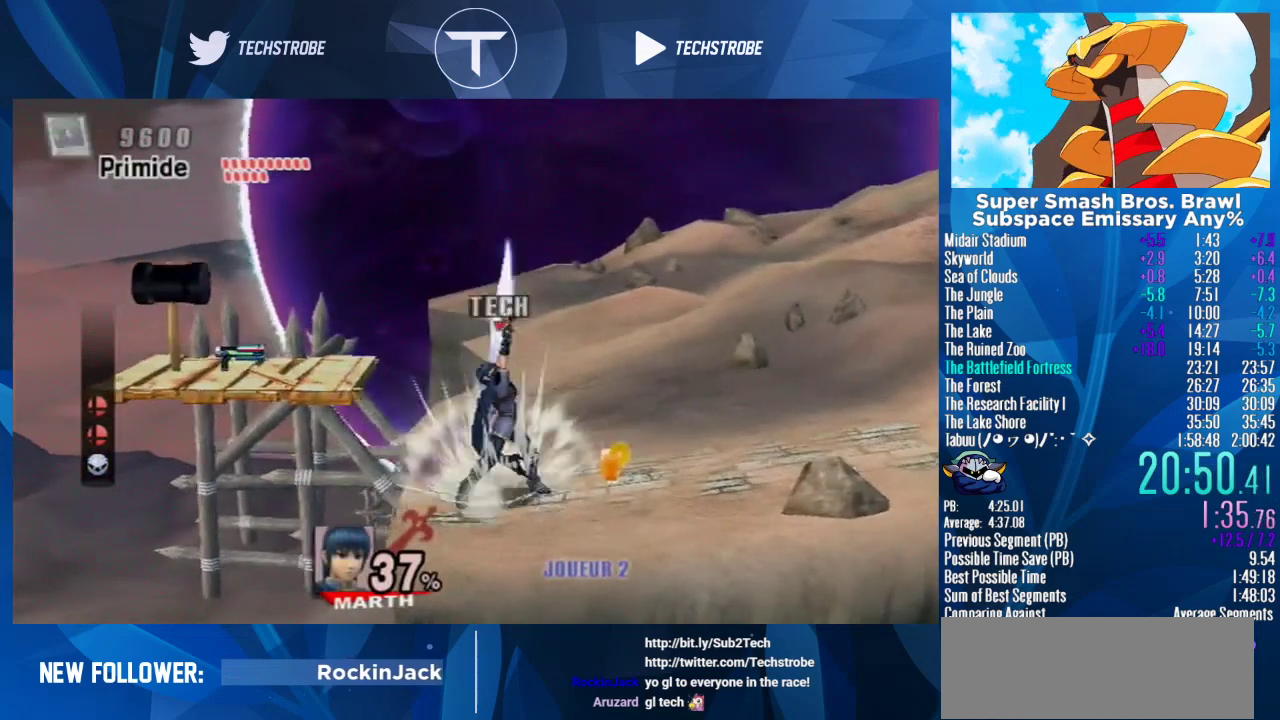
Gameplay with a controller (Nintendo layout); each line is a JSON object with the inputs held at the frame after it. "events" lists button and stick changes between this image and that frame as [ms after this image, input, new state], when the widget could be followed in between. Not read: L3 R3 START left_stick.
{"buttons": [], "right_stick": "center", "events": []}
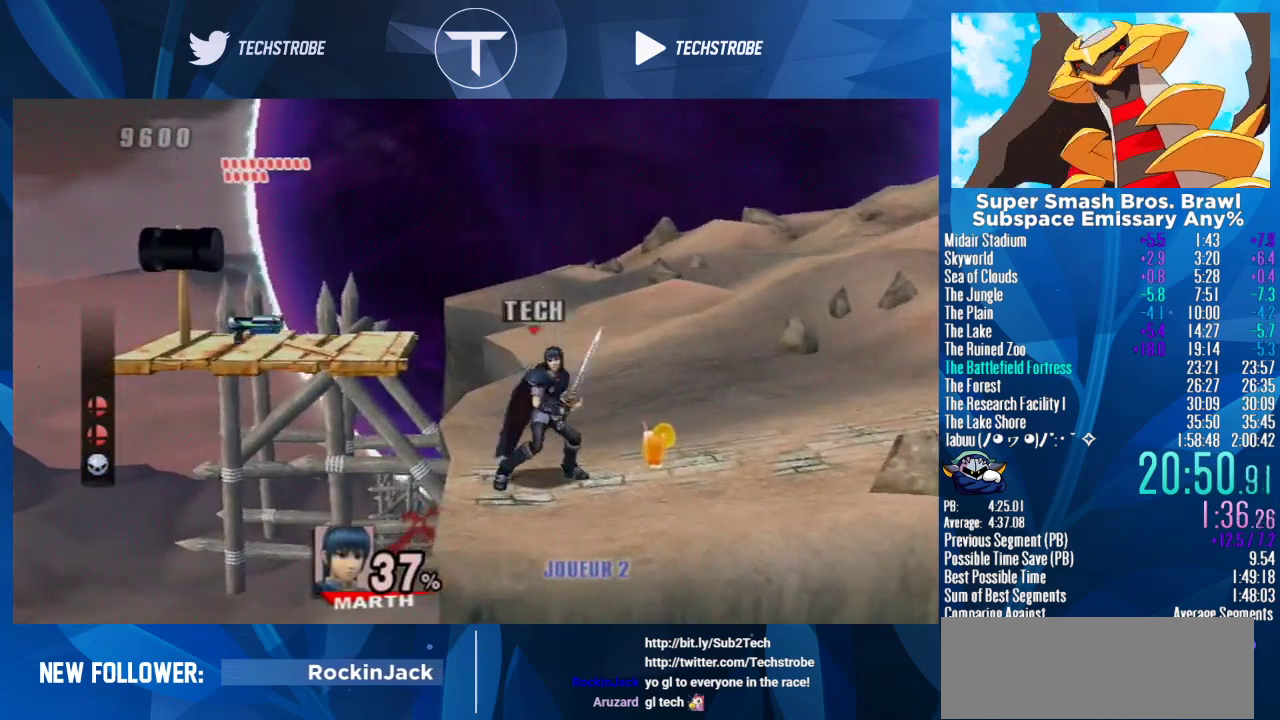
{"buttons": [], "right_stick": "center", "events": []}
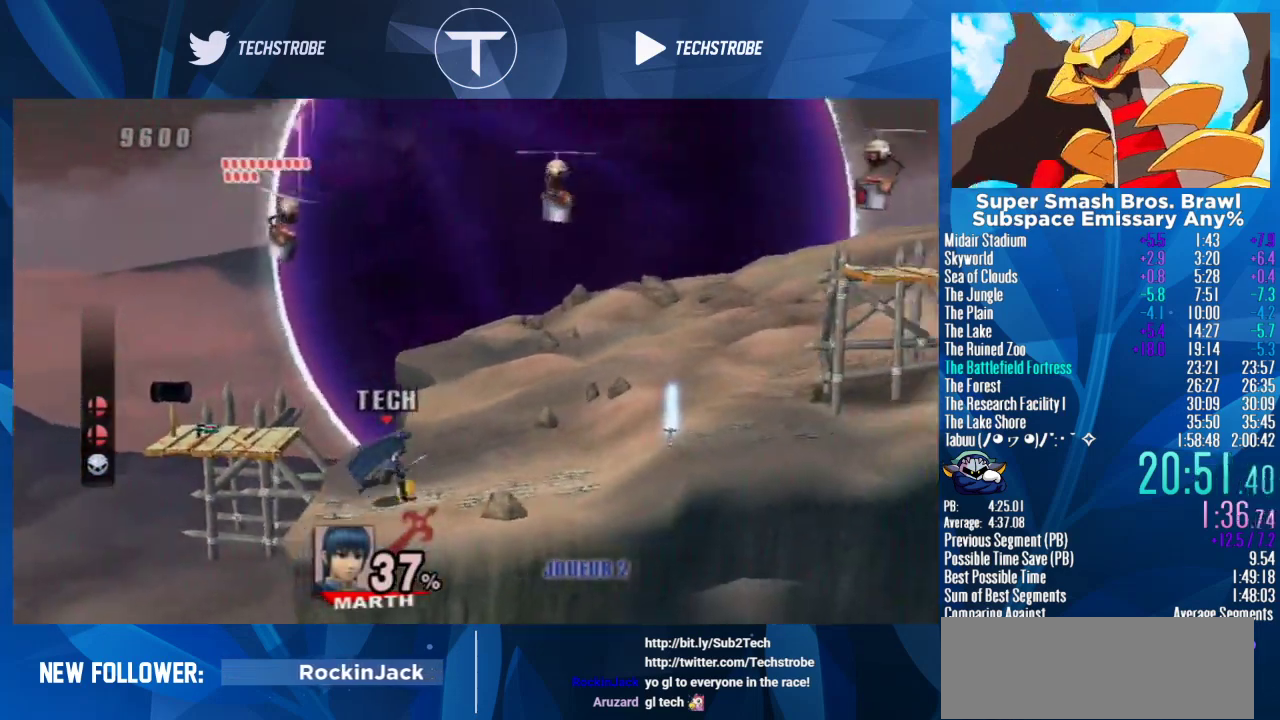
{"buttons": [], "right_stick": "center", "events": []}
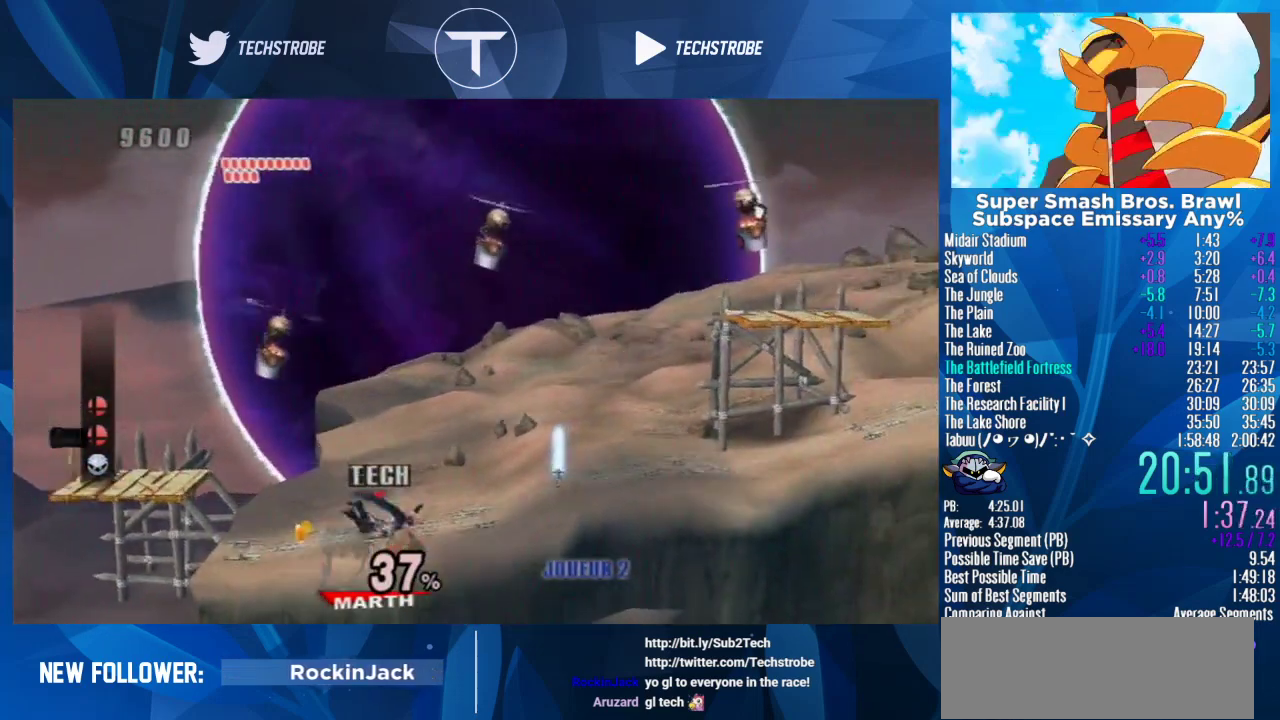
{"buttons": [], "right_stick": "center", "events": []}
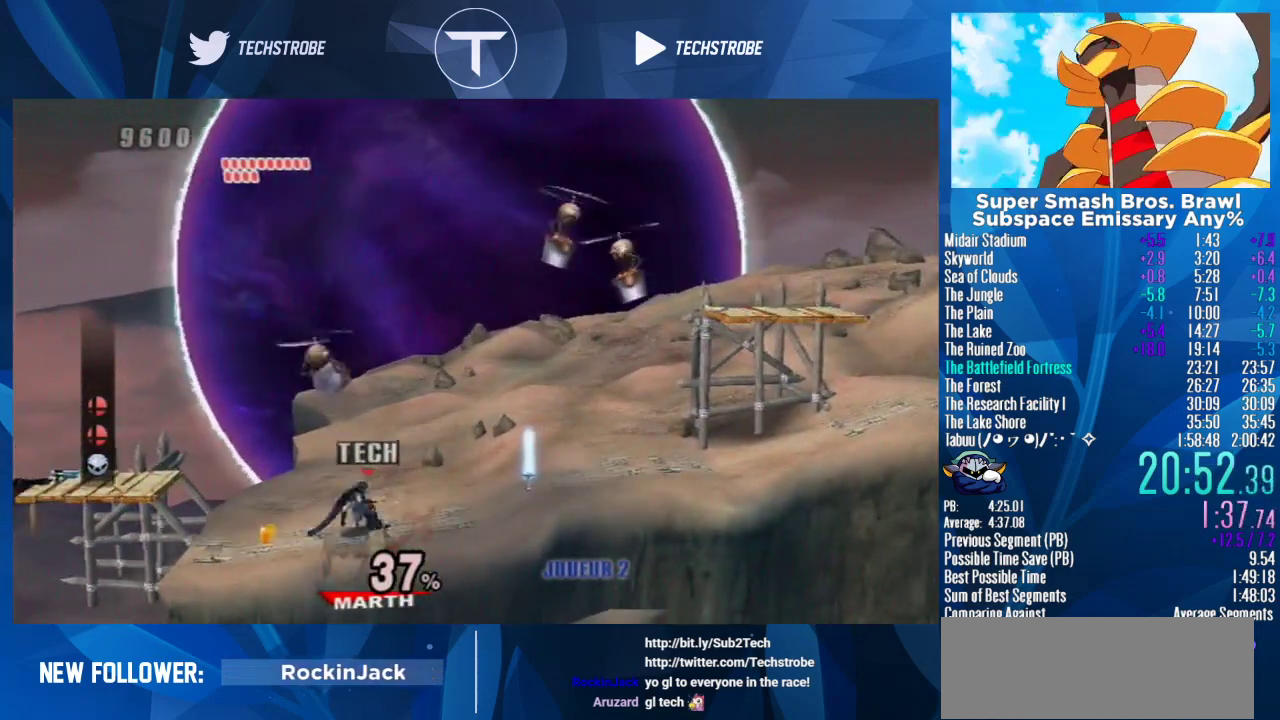
{"buttons": ["Y"], "right_stick": "center", "events": [[500, "Y", "down"]]}
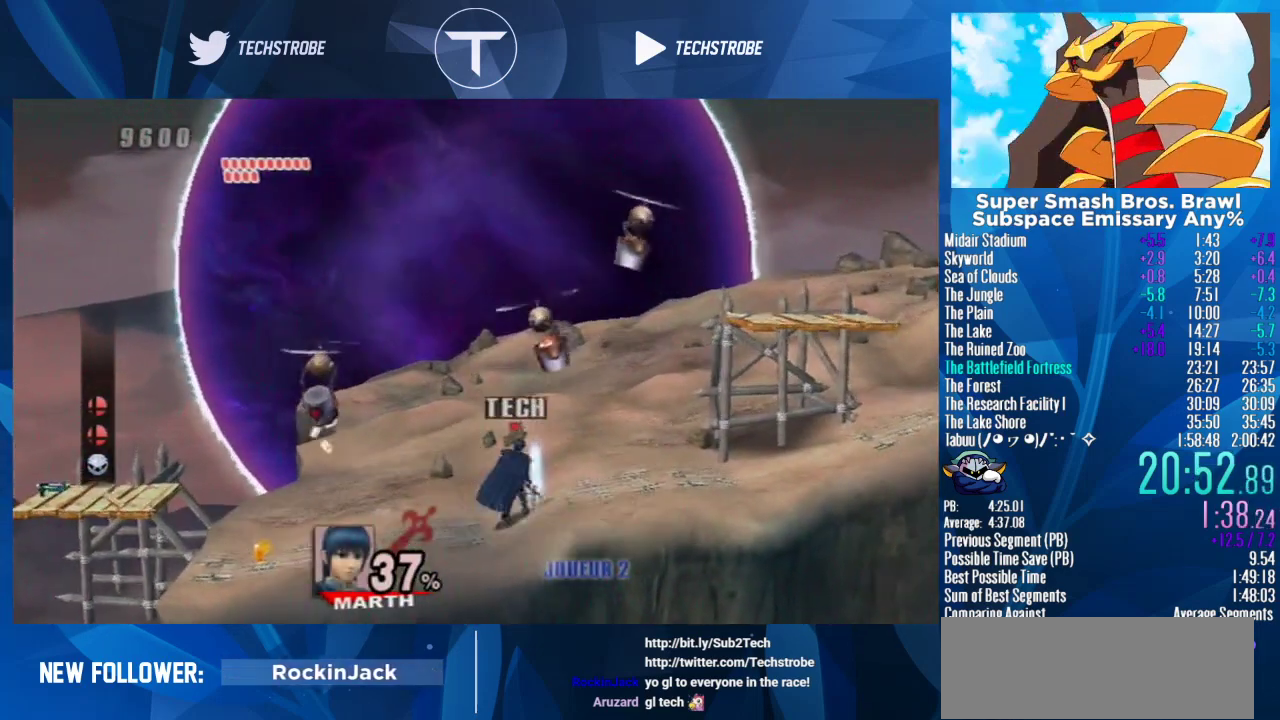
{"buttons": [], "right_stick": "up", "events": [[167, "Y", "up"], [367, "Y", "down"], [433, "Y", "up"], [433, "right_stick", "up"]]}
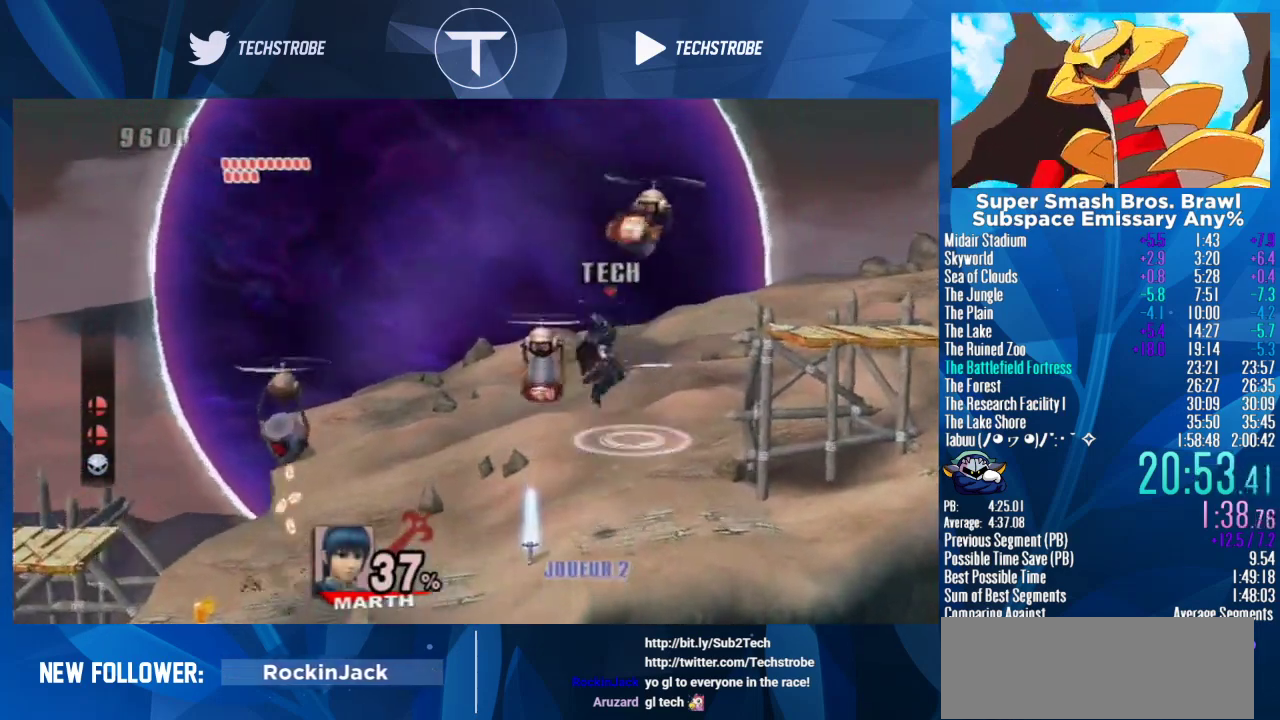
{"buttons": [], "right_stick": "center", "events": [[33, "right_stick", "center"], [133, "right_stick", "up"], [200, "right_stick", "center"], [300, "right_stick", "up"], [400, "right_stick", "center"]]}
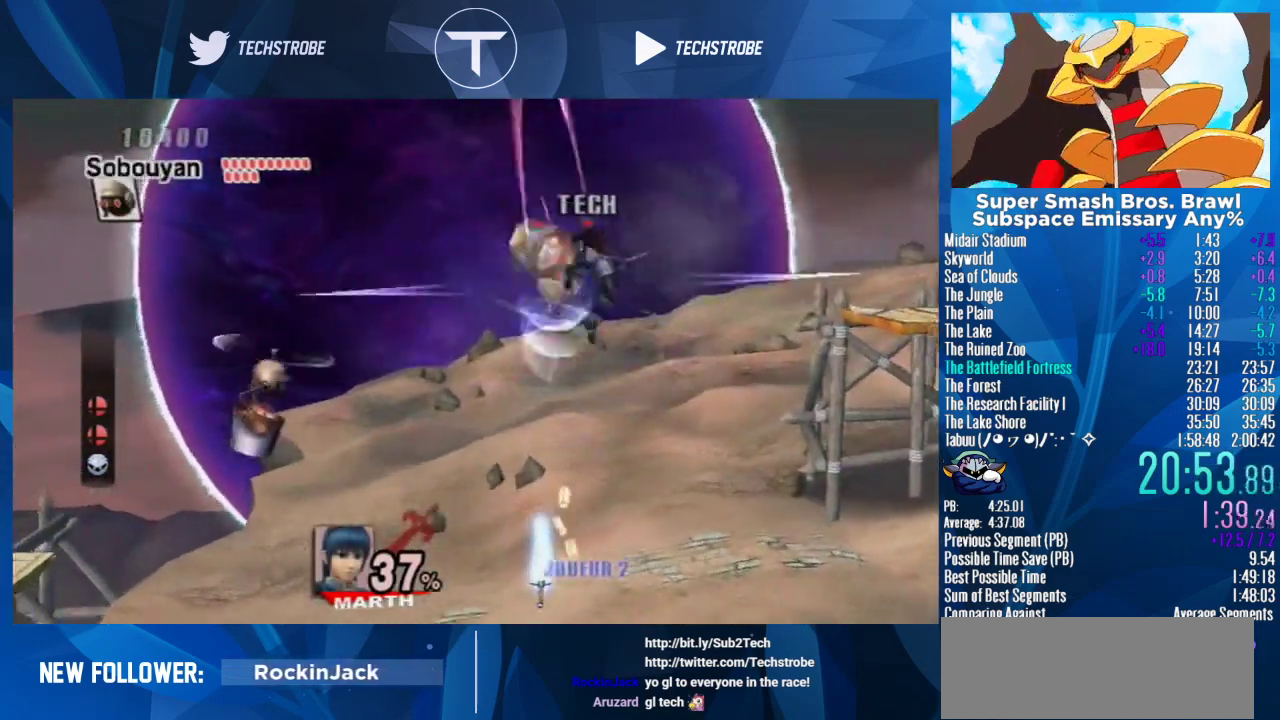
{"buttons": [], "right_stick": "center", "events": []}
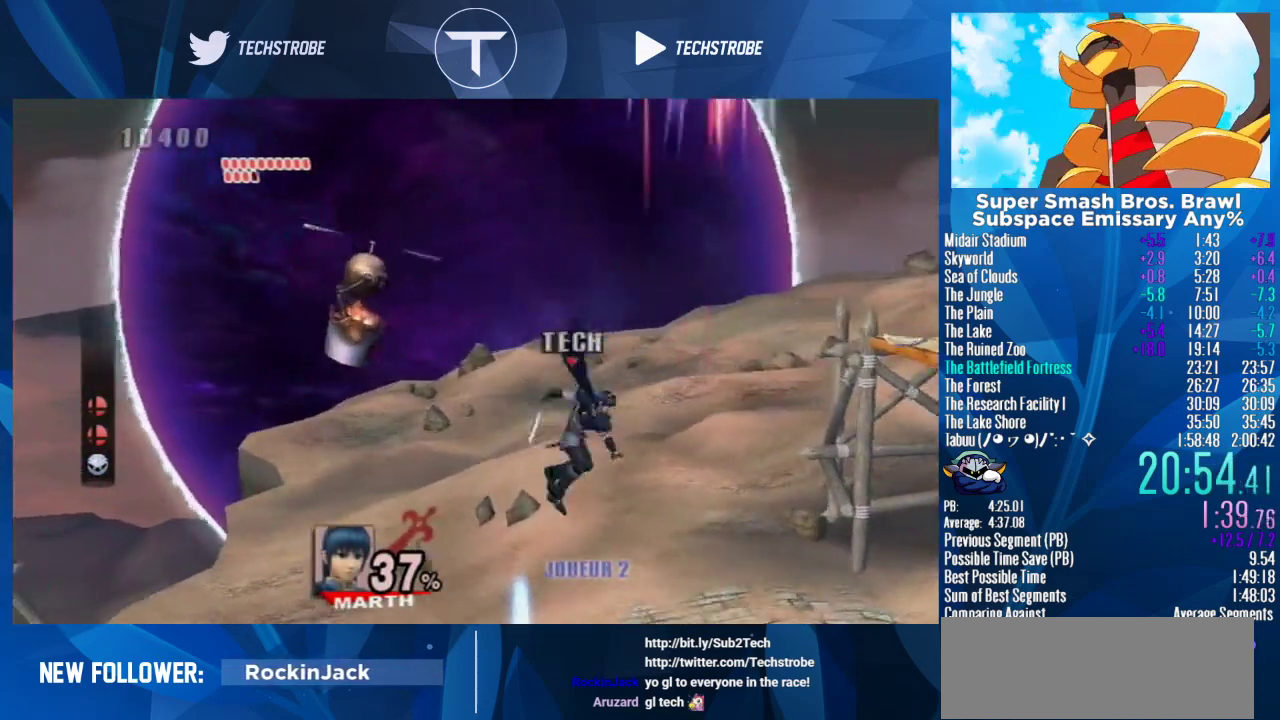
{"buttons": ["Y"], "right_stick": "center", "events": [[333, "Y", "down"], [433, "Y", "up"], [500, "Y", "down"]]}
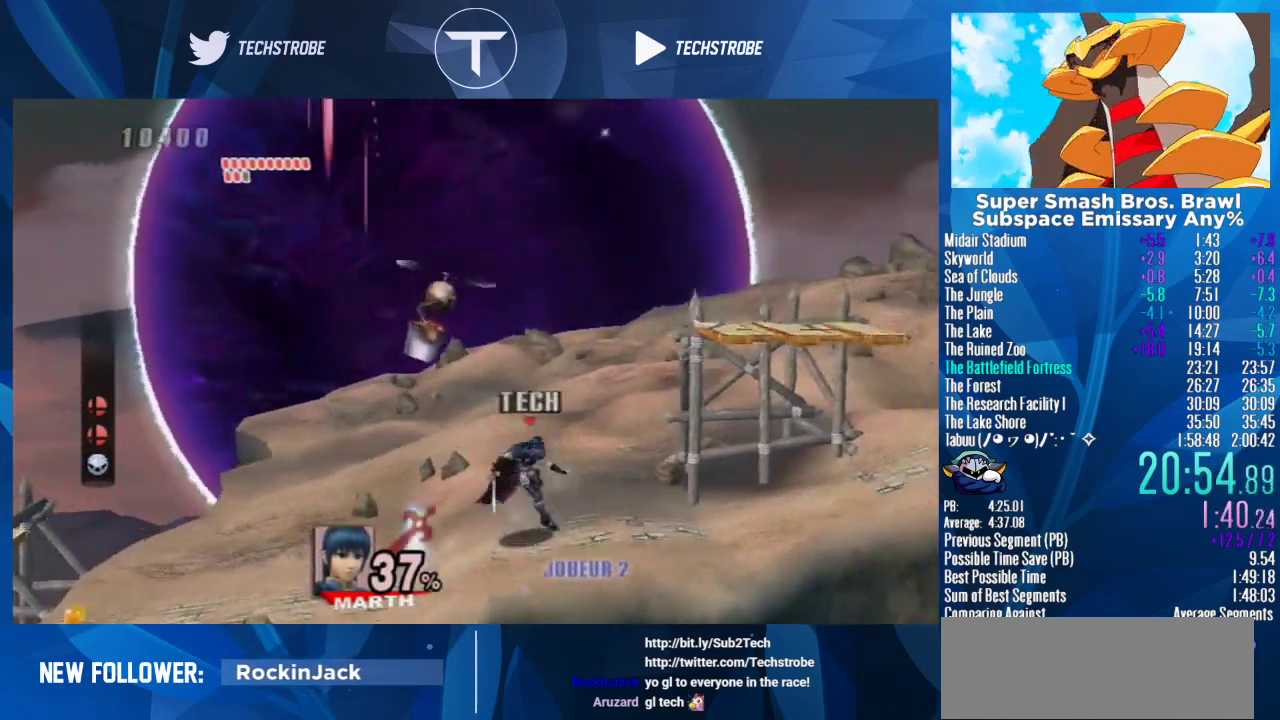
{"buttons": [], "right_stick": "center", "events": [[33, "right_stick", "up"], [100, "Y", "up"], [167, "right_stick", "center"], [267, "right_stick", "up"], [367, "right_stick", "center"]]}
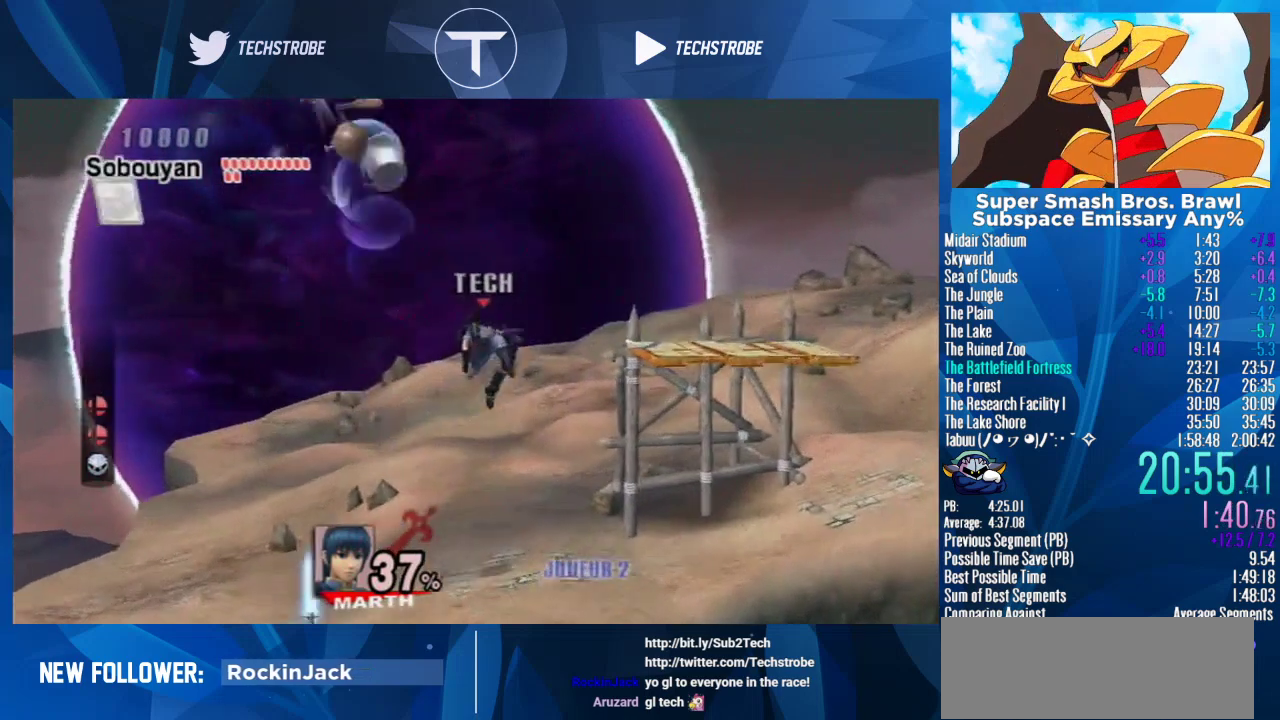
{"buttons": [], "right_stick": "center", "events": []}
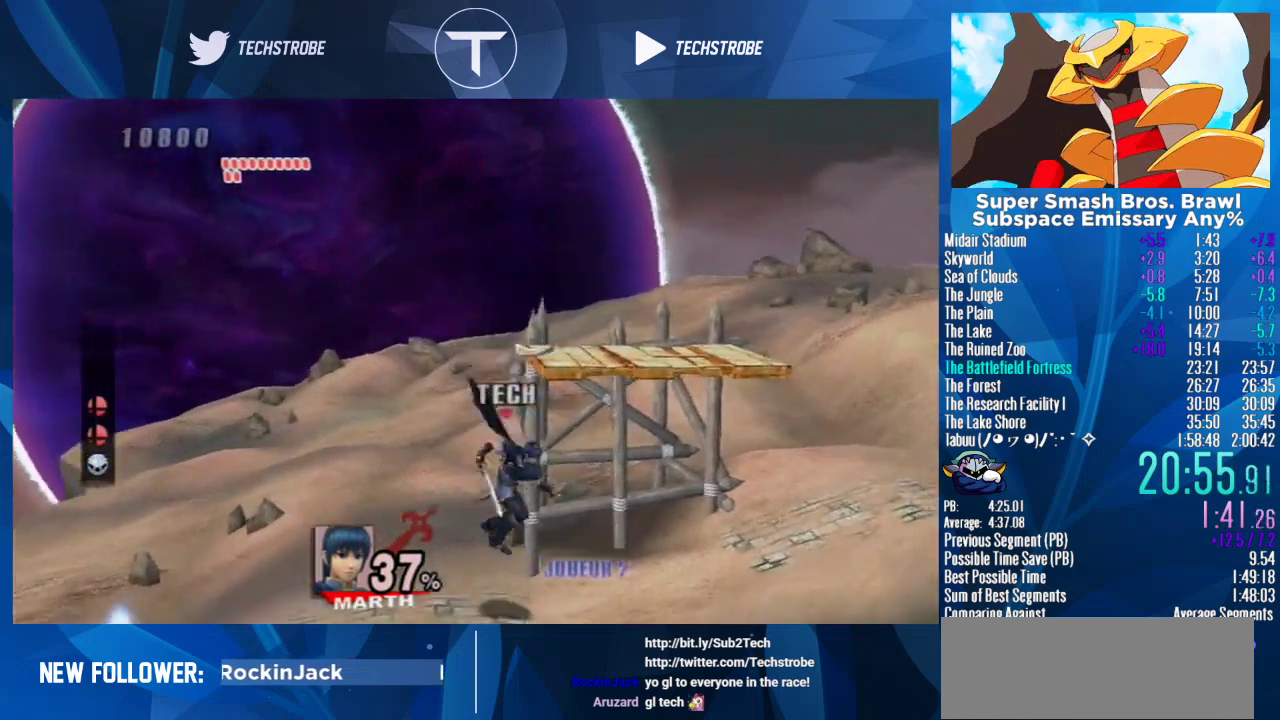
{"buttons": [], "right_stick": "center", "events": []}
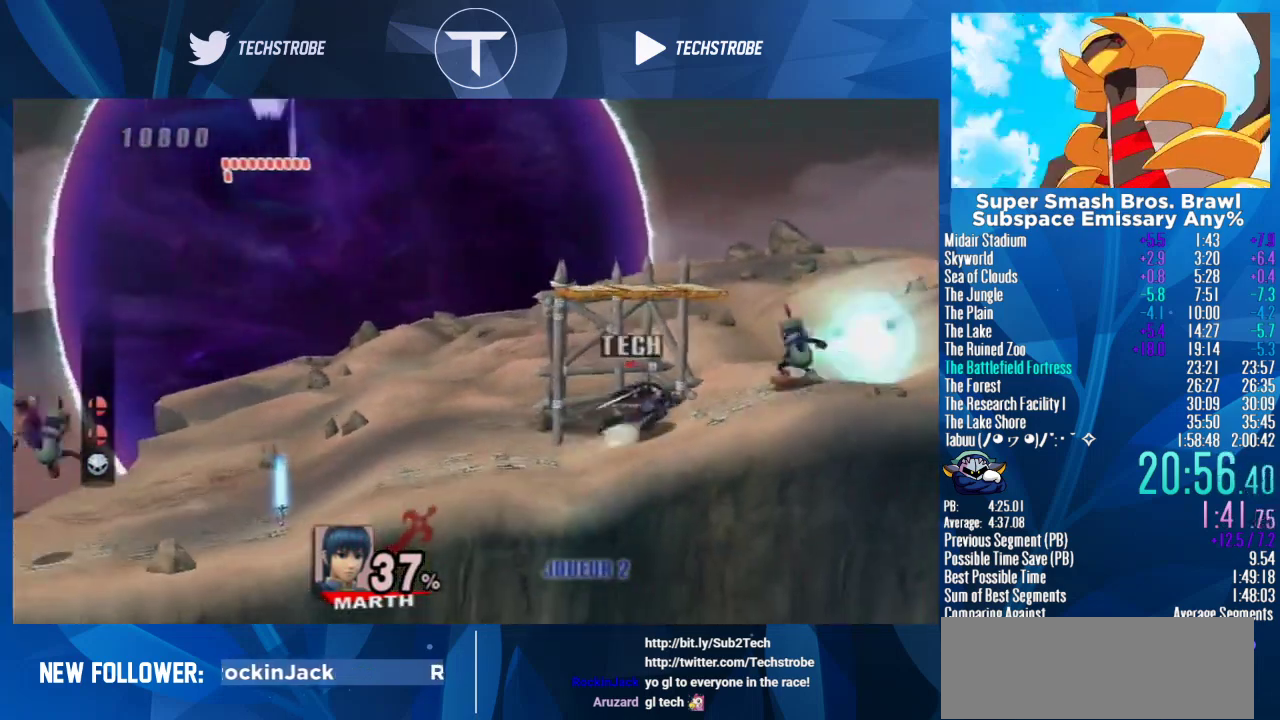
{"buttons": [], "right_stick": "center", "events": [[367, "right_stick", "up"], [467, "right_stick", "center"]]}
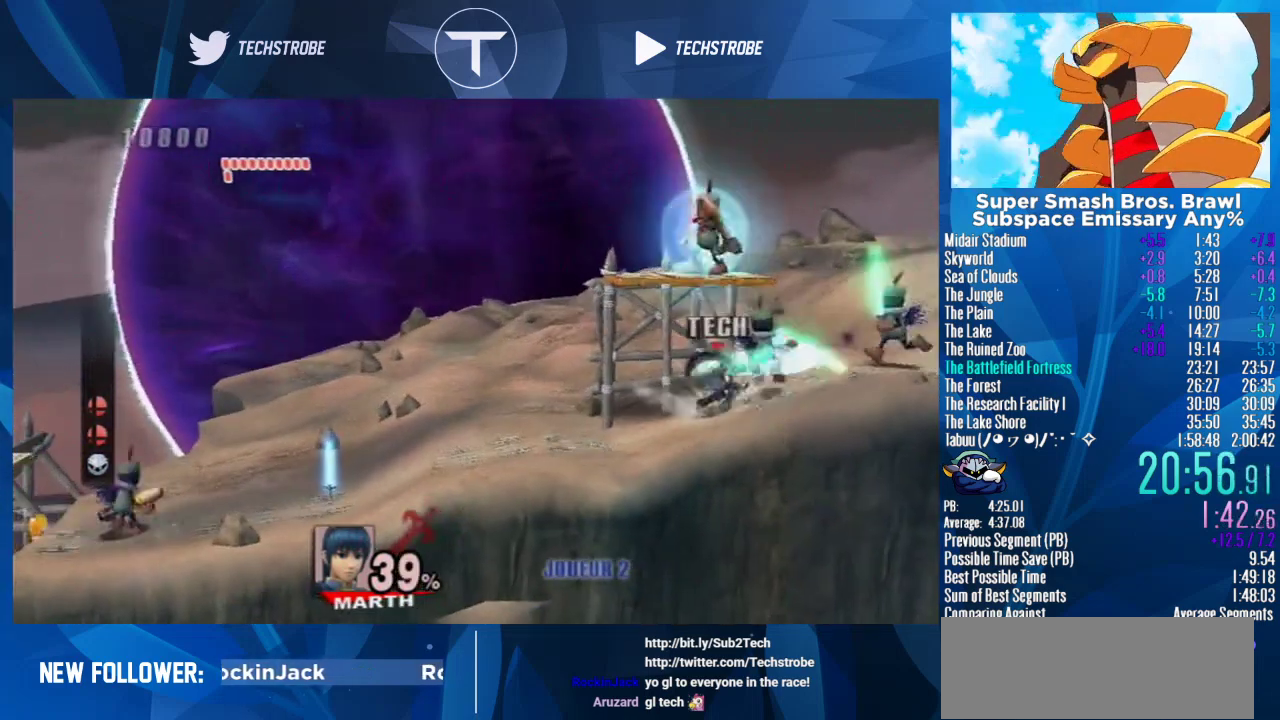
{"buttons": [], "right_stick": "center", "events": [[133, "right_stick", "up"], [267, "right_stick", "center"], [333, "right_stick", "up"], [400, "right_stick", "center"]]}
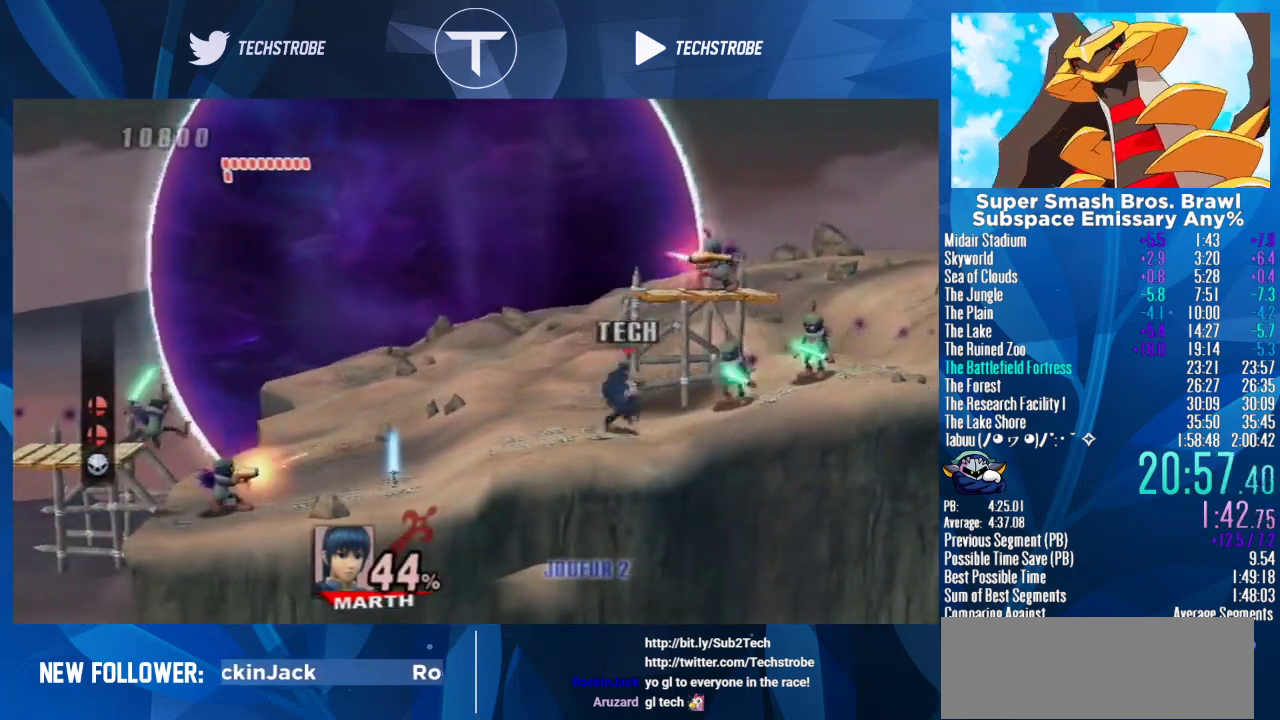
{"buttons": [], "right_stick": "center", "events": []}
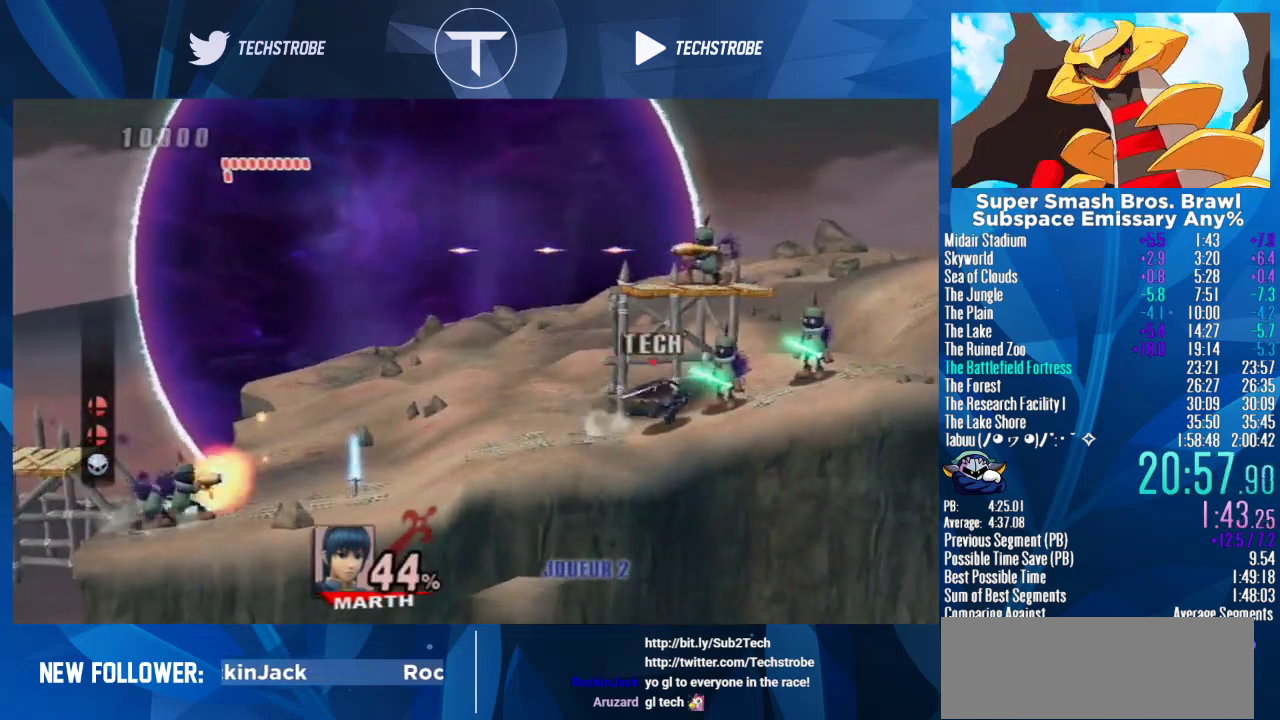
{"buttons": [], "right_stick": "center", "events": [[67, "right_stick", "up"], [167, "right_stick", "center"], [233, "right_stick", "up"], [333, "right_stick", "center"], [400, "right_stick", "up"], [500, "right_stick", "center"]]}
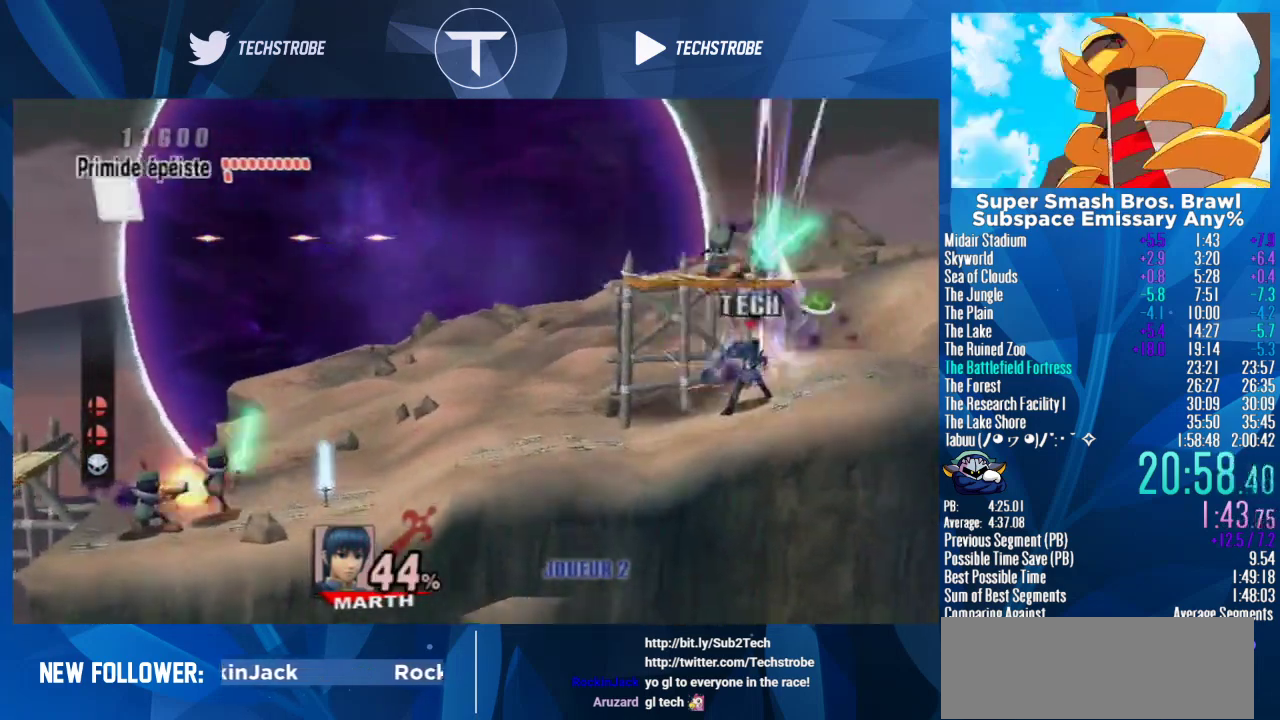
{"buttons": [], "right_stick": "center", "events": [[67, "right_stick", "up"], [200, "right_stick", "center"]]}
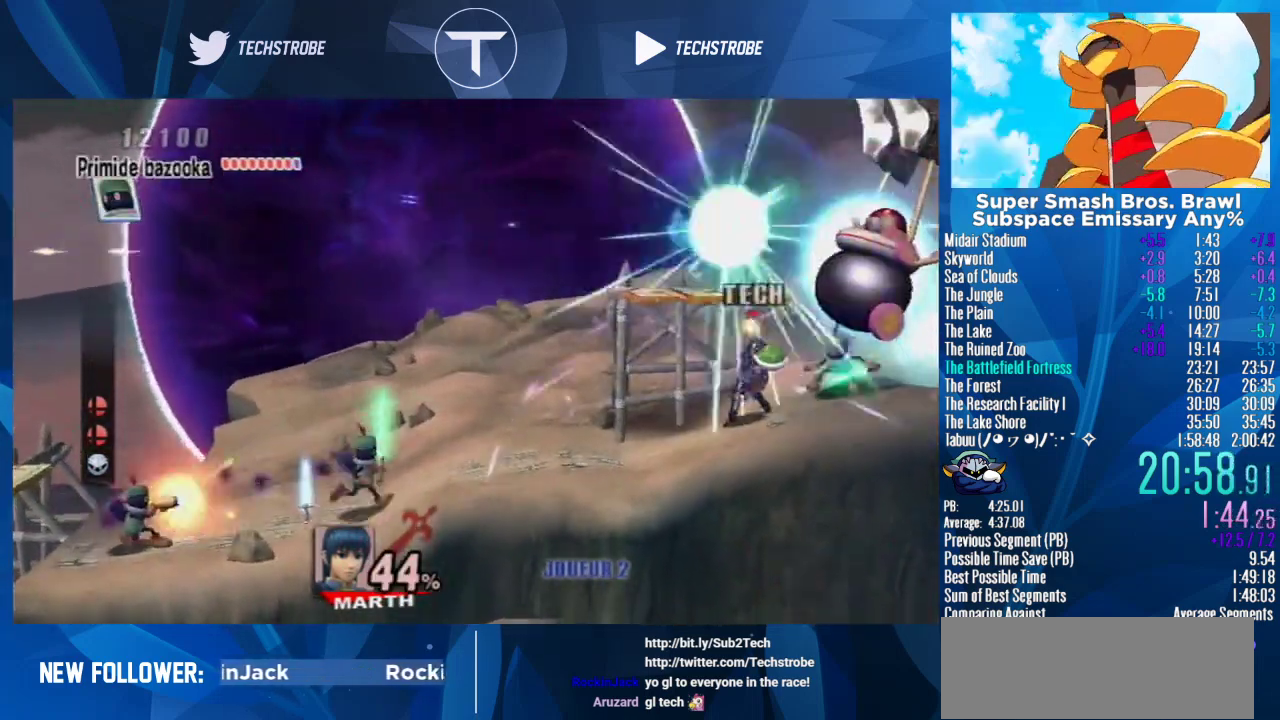
{"buttons": [], "right_stick": "up", "events": [[433, "right_stick", "up"]]}